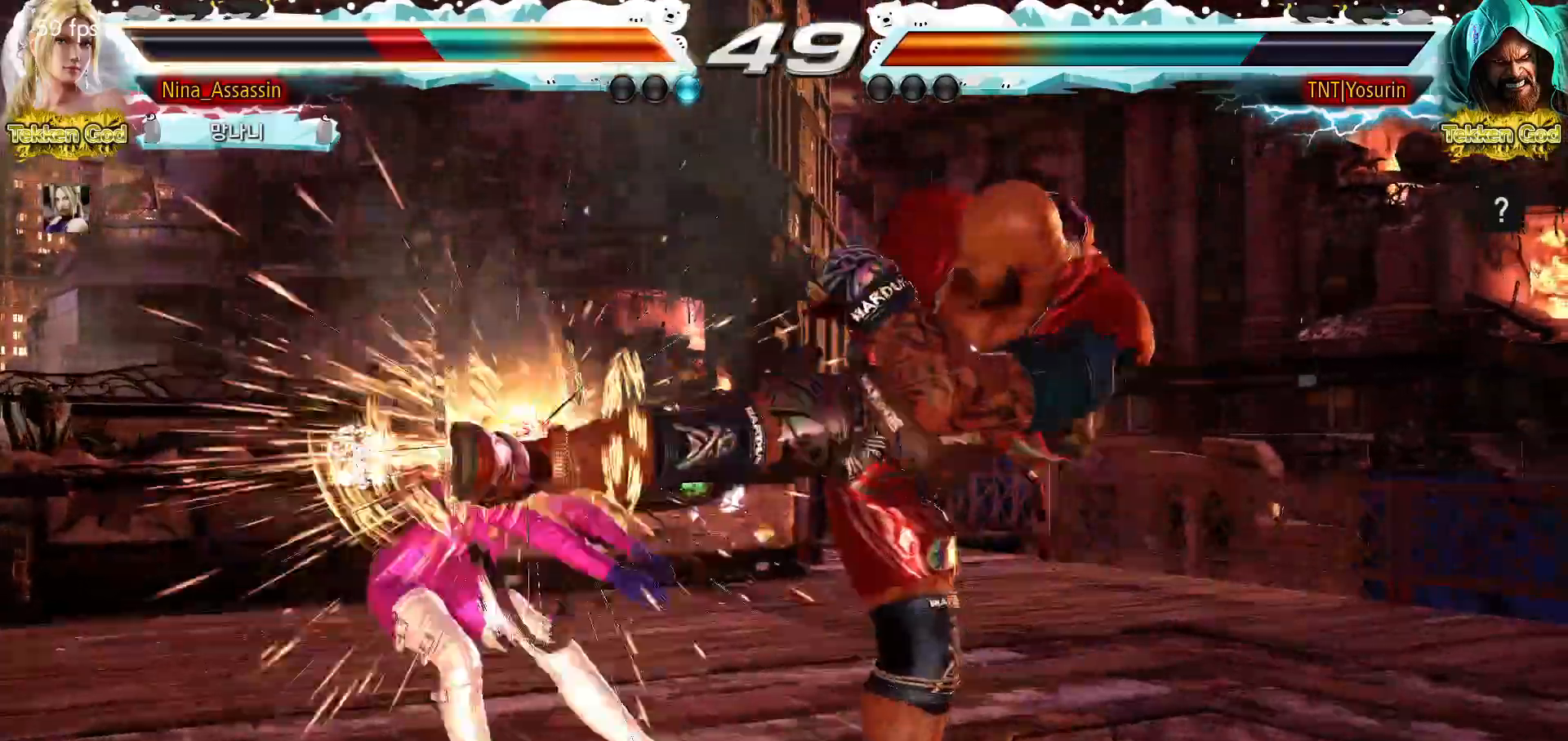
Gameplay with a controller (arcade stick); each line is a JSON object with the inputs held at the frame after it (dt_ms = milliseconds from this image to that frame). "events" lists button and stick changes between this image and that frame as [ms after this image, input, new state], when the widget could be followed in between. Not read: L3 R3.
{"dt_ms": 500, "buttons": [], "left_stick": "center", "events": [[50, "left_stick", "center"], [117, "left_stick", "left"], [217, "left_stick", "center"], [417, "left_stick", "down"], [483, "left_stick", "center"]]}
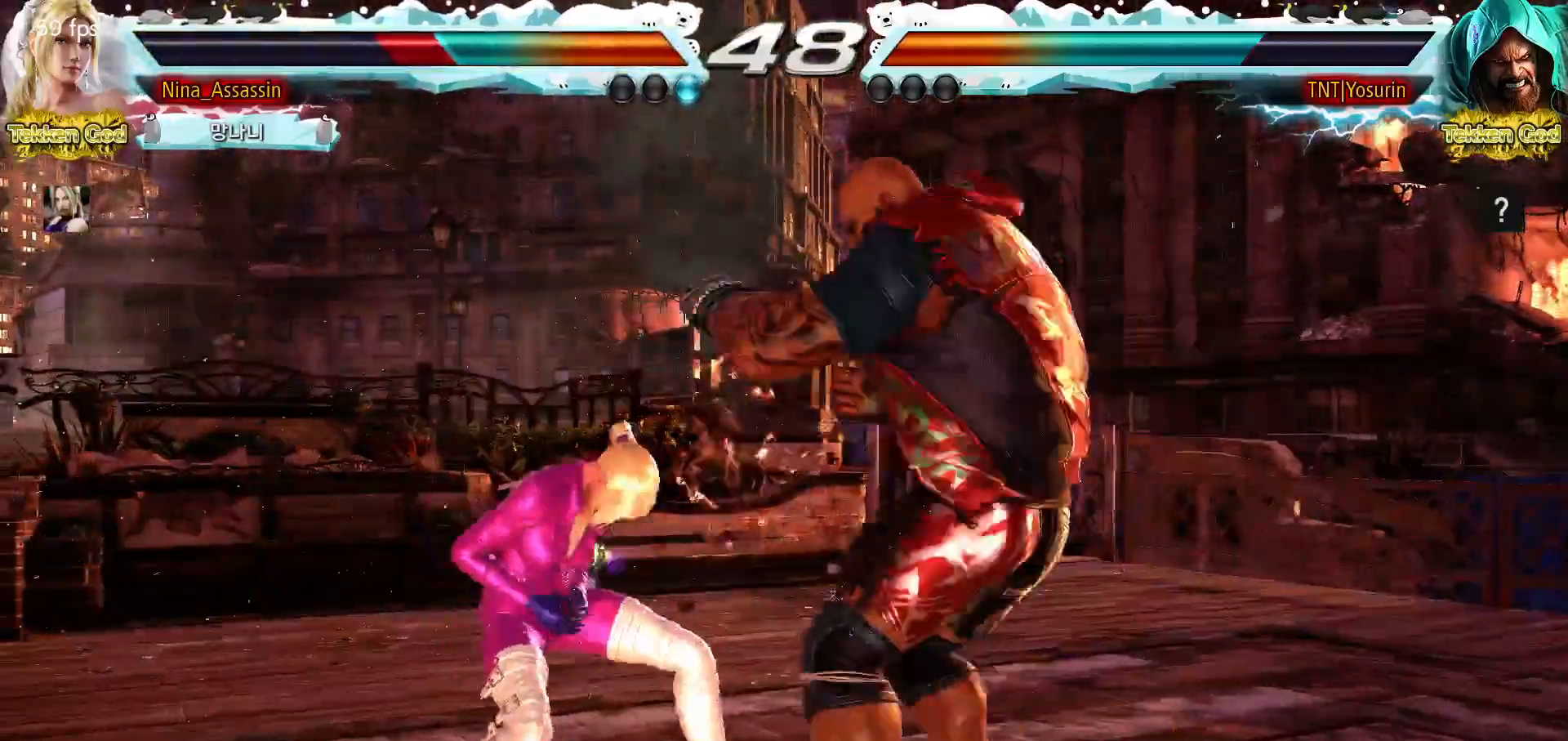
{"dt_ms": 500, "buttons": [], "left_stick": "left", "events": [[150, "left_stick", "left"], [217, "left_stick", "center"], [283, "left_stick", "left"]]}
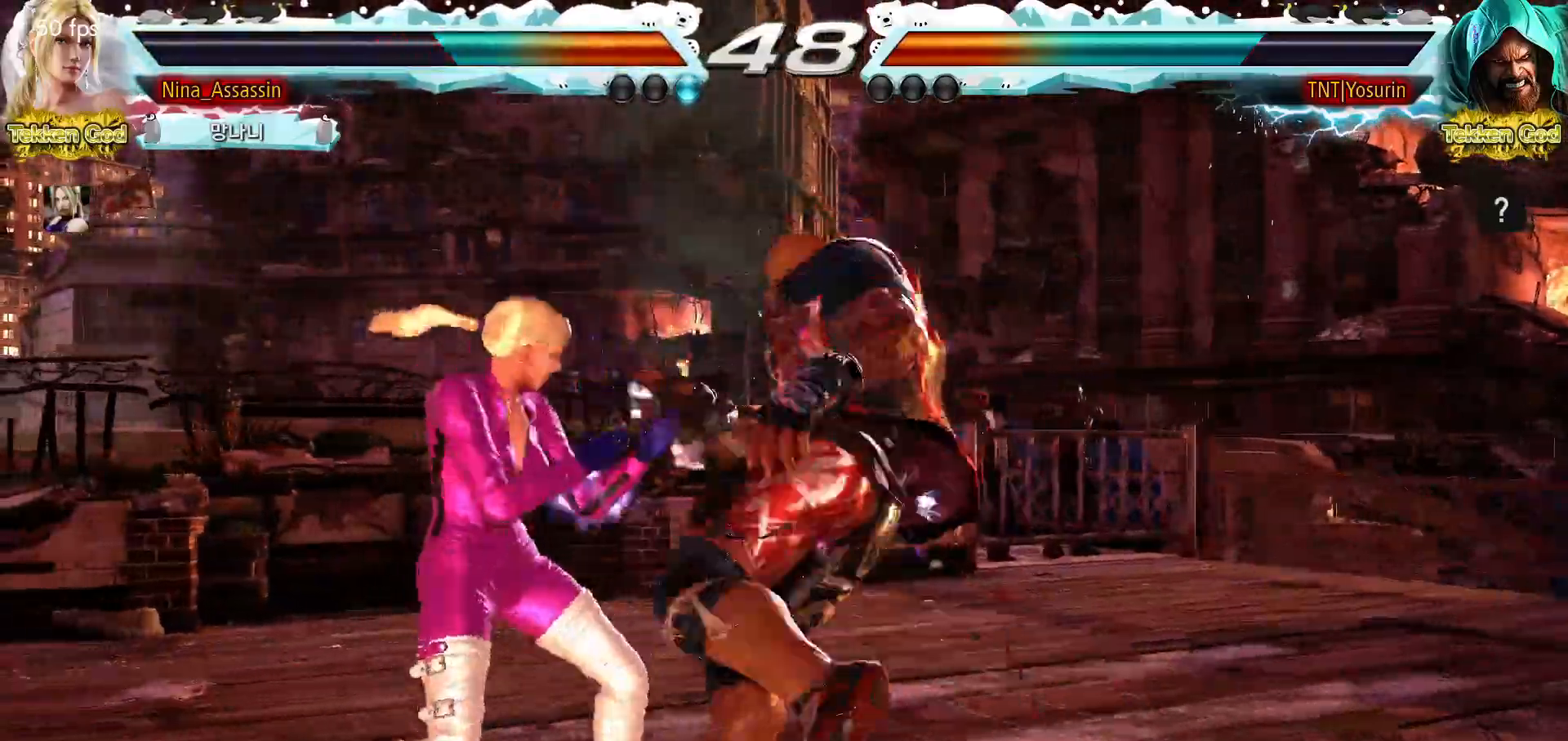
{"dt_ms": 500, "buttons": [], "left_stick": "center", "events": [[33, "left_stick", "center"], [83, "left_stick", "left"], [350, "left_stick", "center"], [417, "left_stick", "down"], [483, "left_stick", "center"]]}
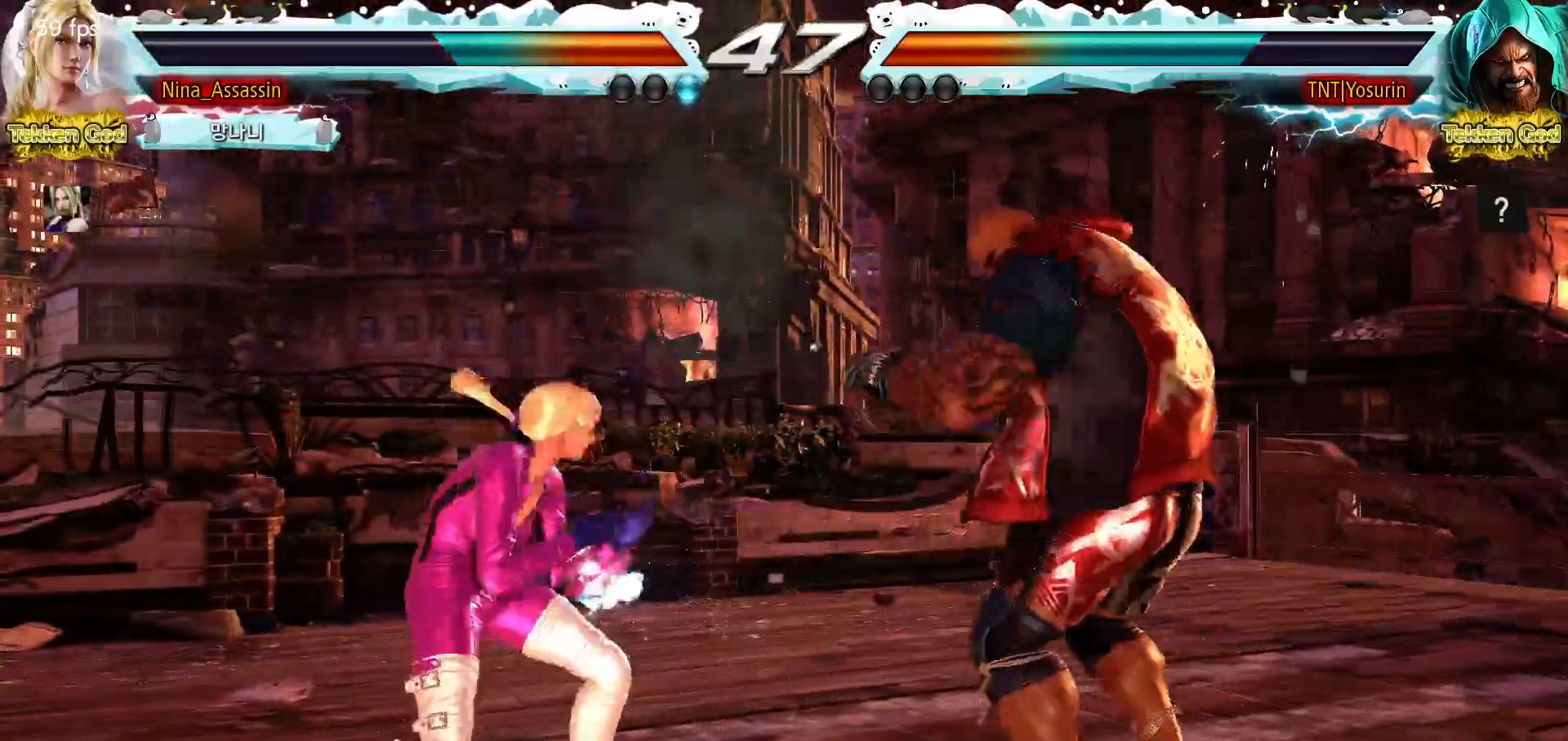
{"dt_ms": 500, "buttons": [], "left_stick": "left", "events": [[283, "left_stick", "left"], [367, "left_stick", "center"], [417, "left_stick", "left"]]}
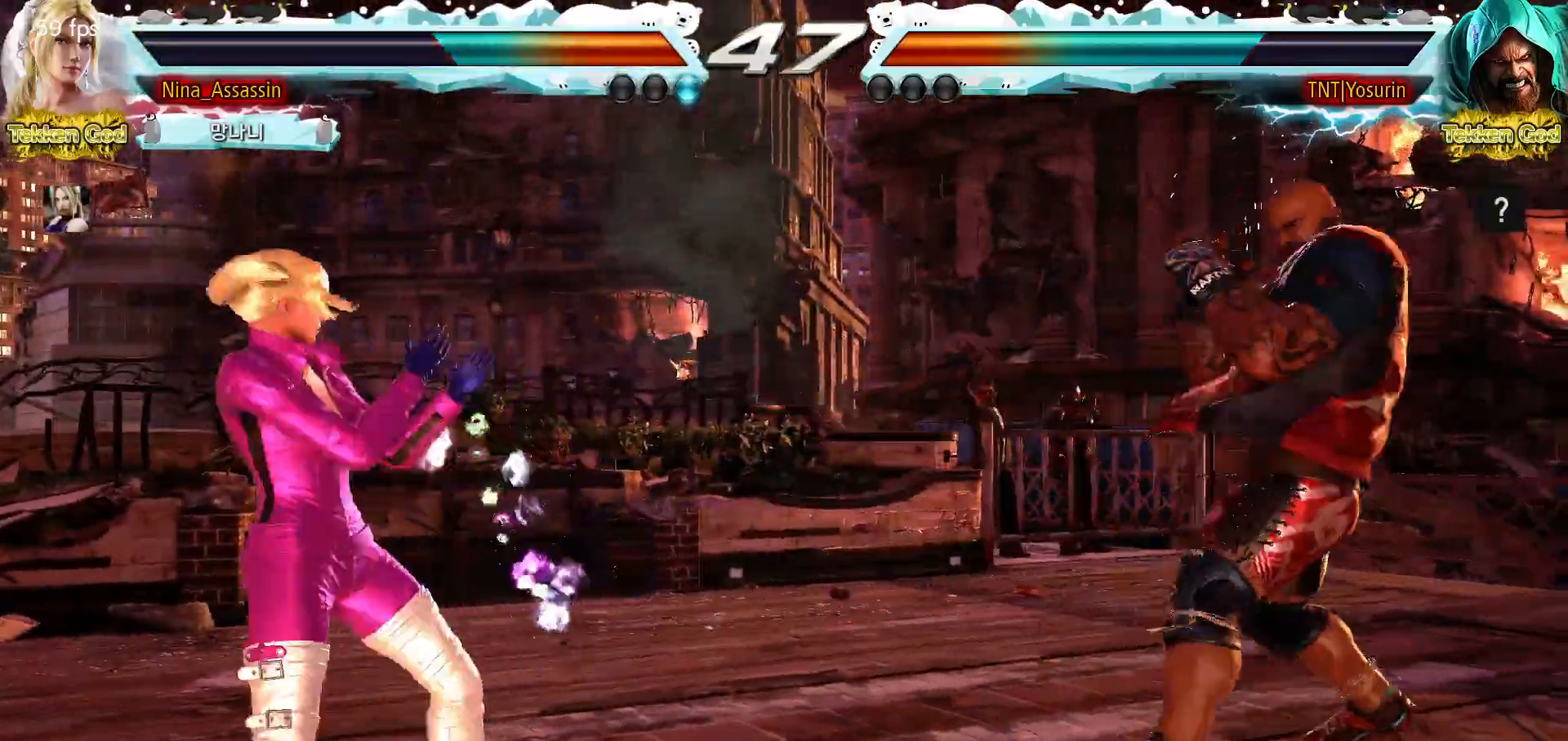
{"dt_ms": 500, "buttons": [], "left_stick": "left", "events": [[50, "left_stick", "down"], [100, "left_stick", "center"], [233, "left_stick", "down"], [317, "left_stick", "left"], [400, "left_stick", "up"], [483, "left_stick", "left"]]}
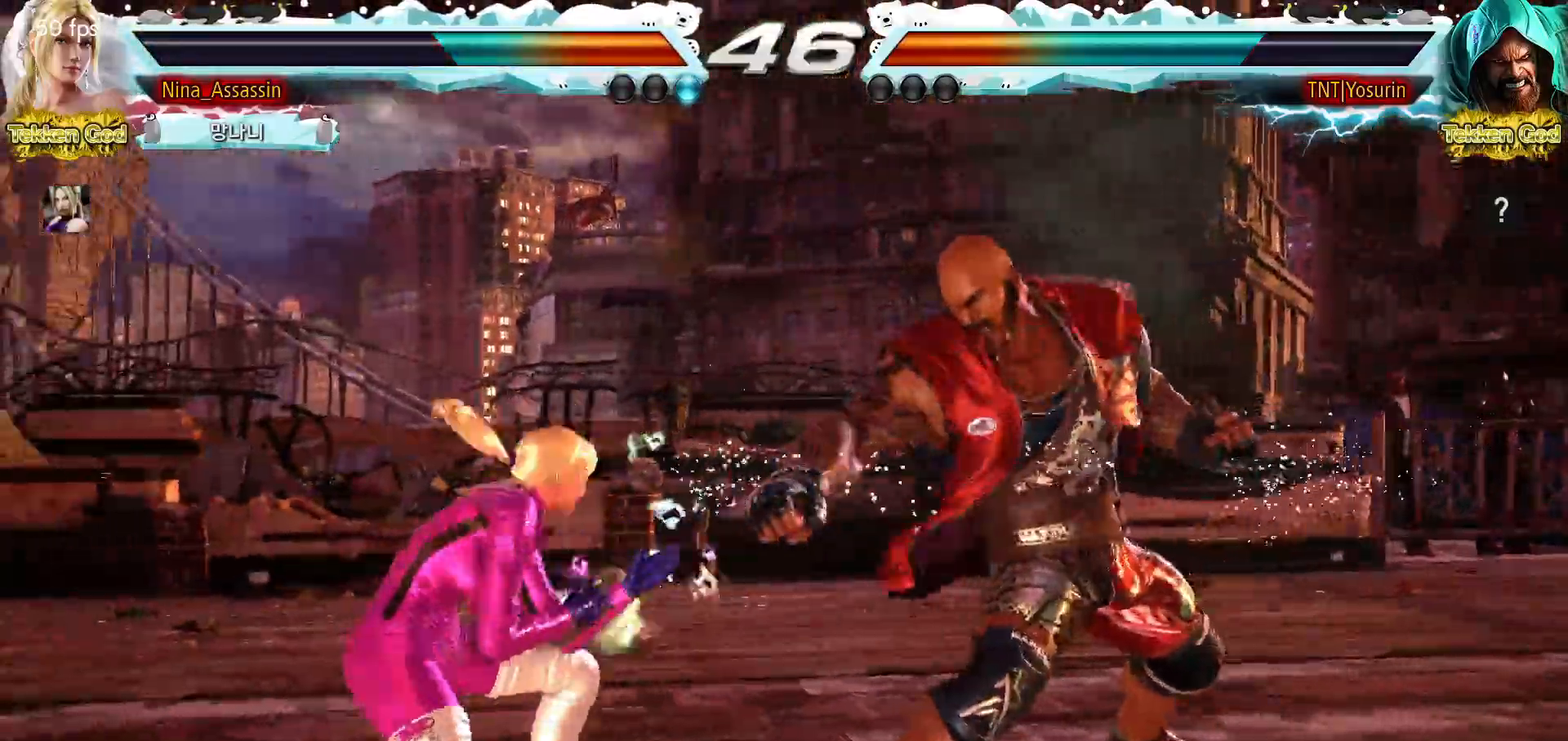
{"dt_ms": 500, "buttons": [], "left_stick": "center", "events": [[50, "left_stick", "center"], [100, "left_stick", "right"], [133, "TRIANGLE", "down"], [217, "TRIANGLE", "up"], [317, "left_stick", "center"]]}
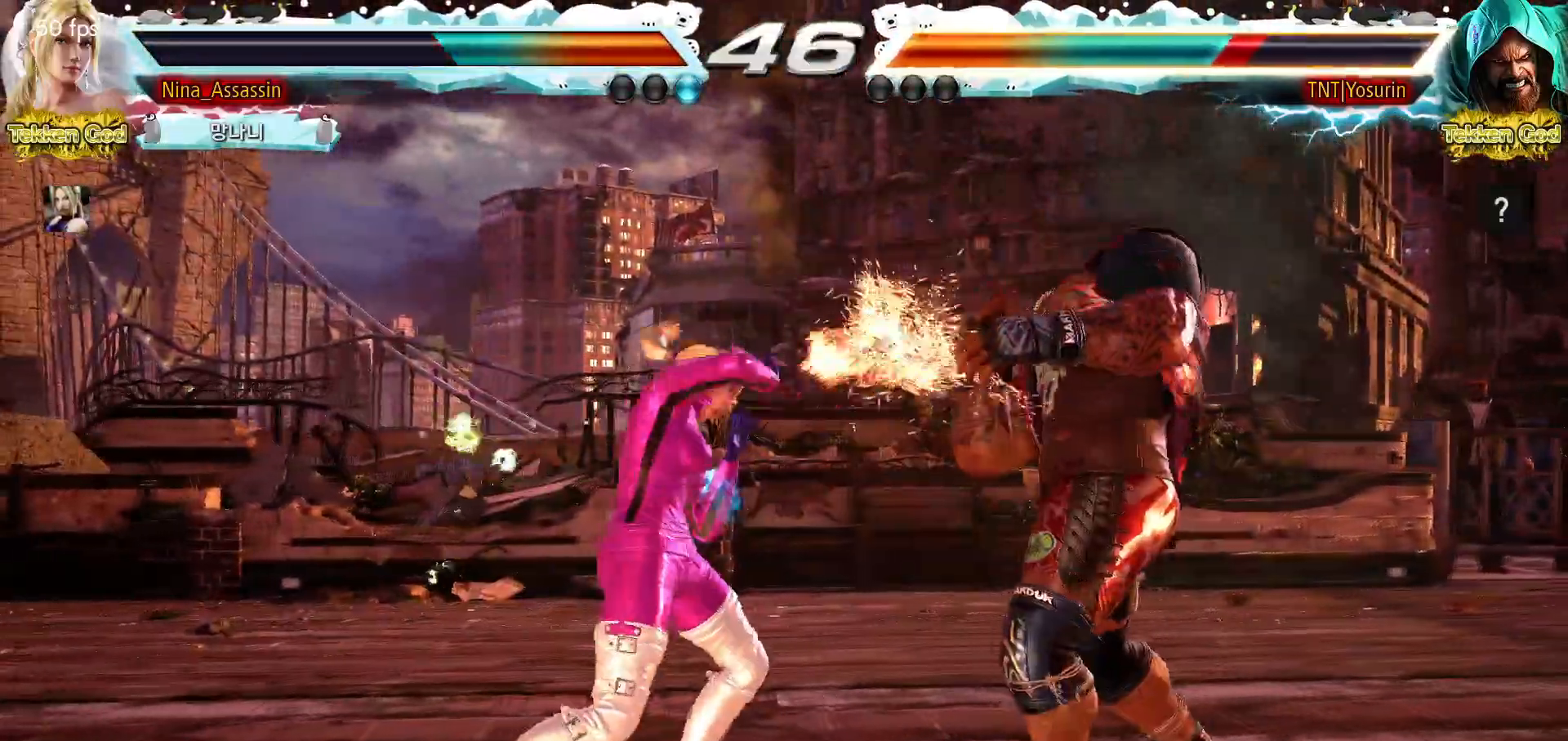
{"dt_ms": 500, "buttons": [], "left_stick": "center", "events": [[100, "left_stick", "down-right"], [117, "SQUARE", "down"], [183, "SQUARE", "up"], [267, "TRIANGLE", "down"], [283, "left_stick", "center"], [333, "TRIANGLE", "up"]]}
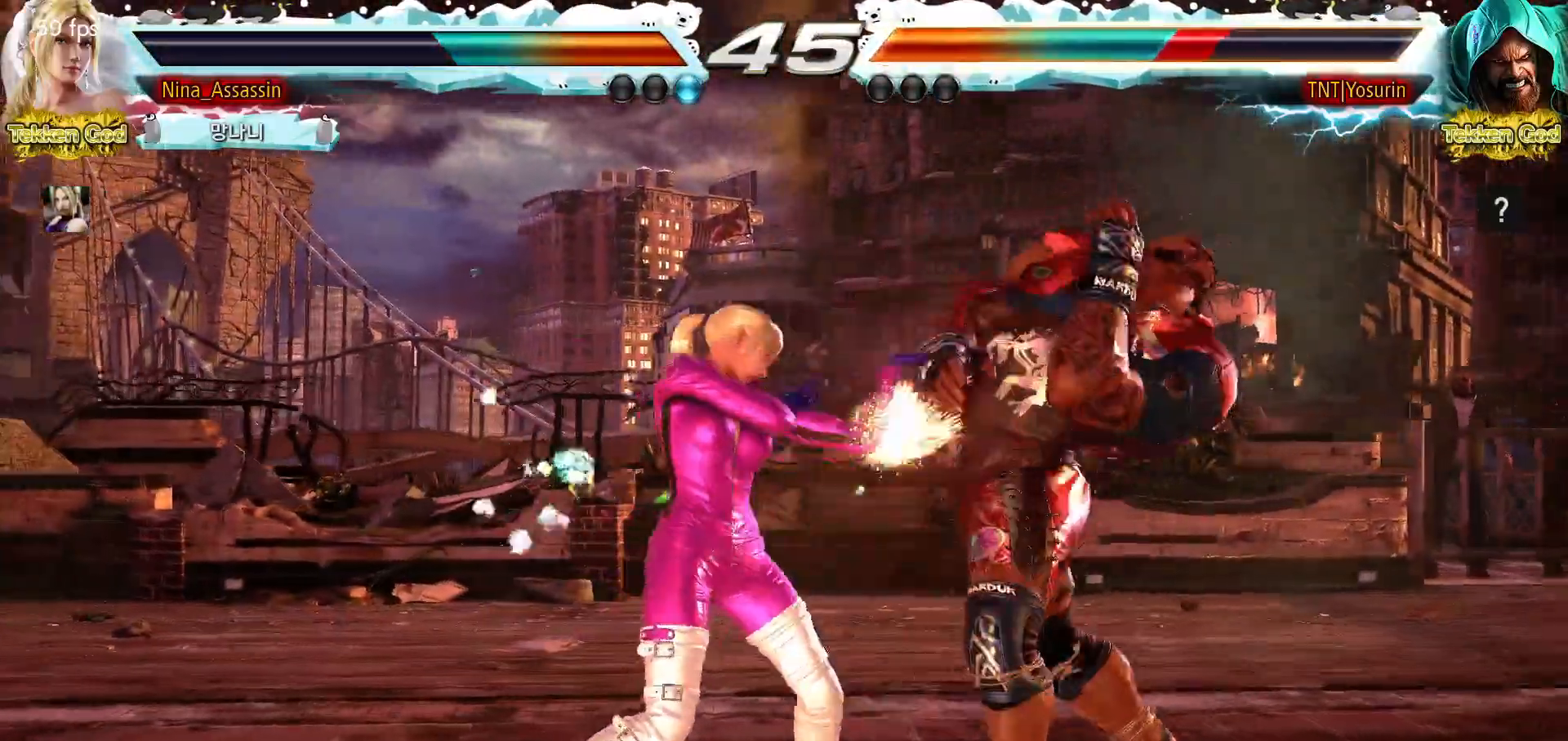
{"dt_ms": 500, "buttons": [], "left_stick": "center", "events": [[250, "CIRCLE", "down"], [283, "CIRCLE", "up"], [317, "CIRCLE", "down"], [350, "CIRCLE", "up"]]}
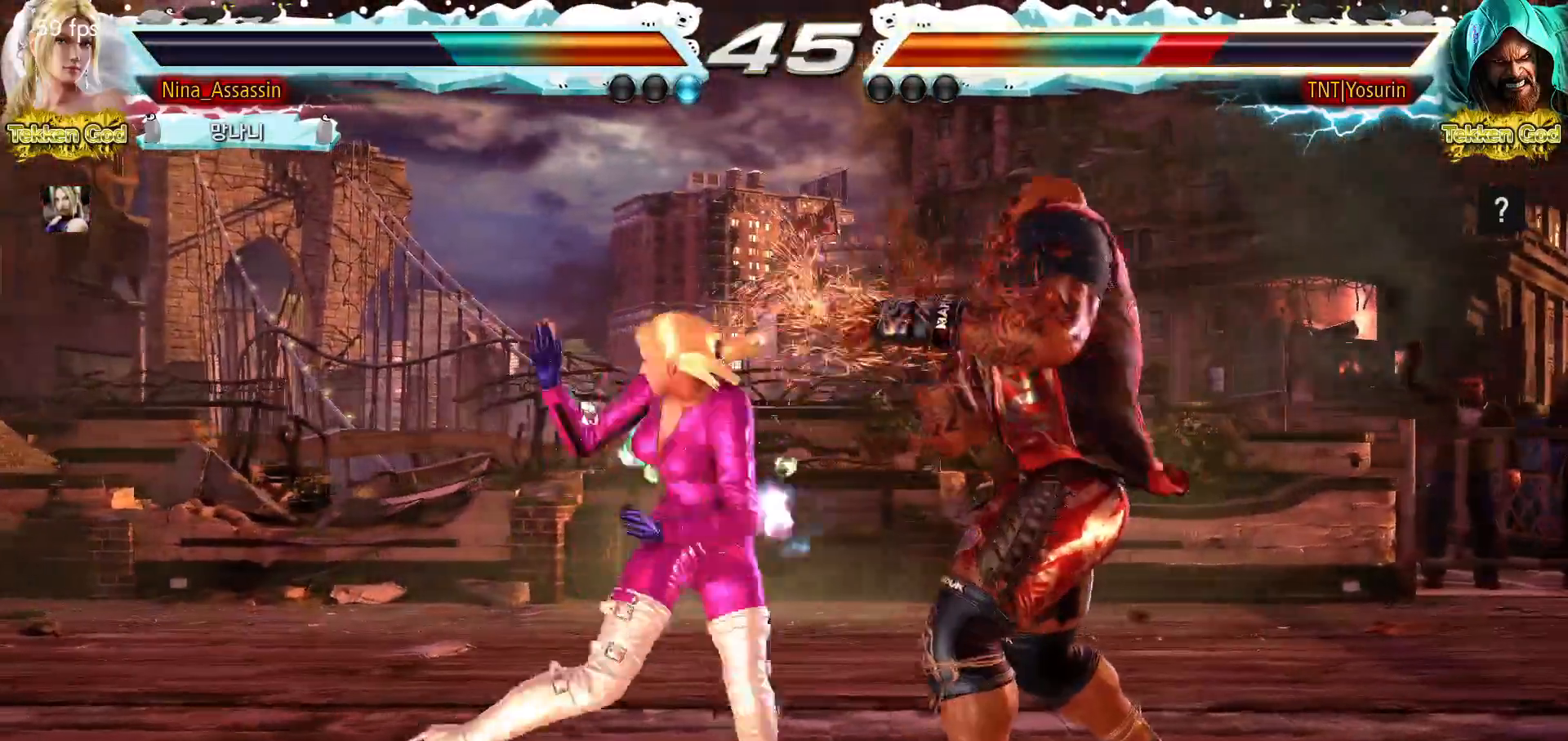
{"dt_ms": 500, "buttons": [], "left_stick": "center", "events": [[17, "left_stick", "left"], [367, "left_stick", "center"]]}
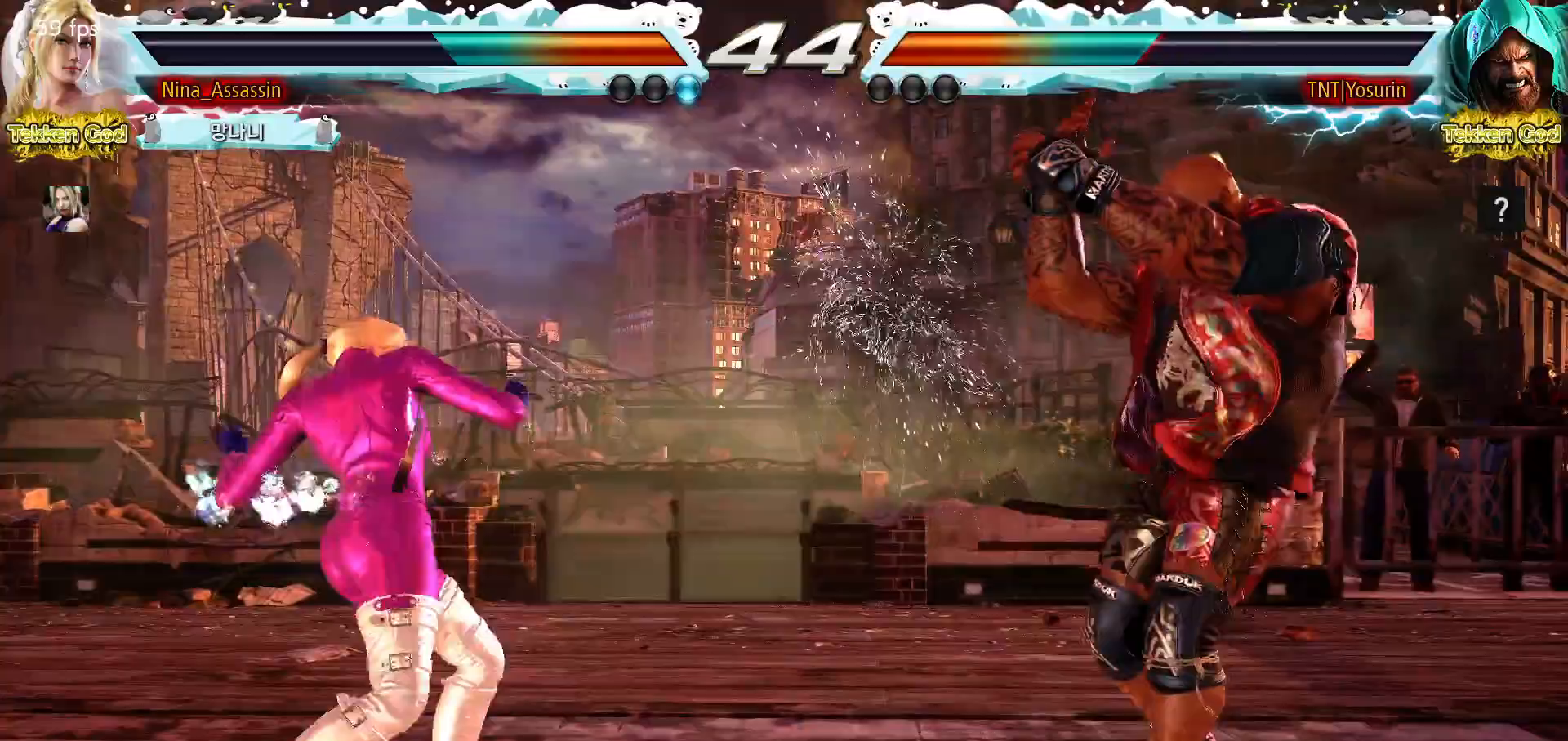
{"dt_ms": 500, "buttons": [], "left_stick": "left", "events": [[17, "left_stick", "left"], [83, "left_stick", "center"], [150, "left_stick", "left"]]}
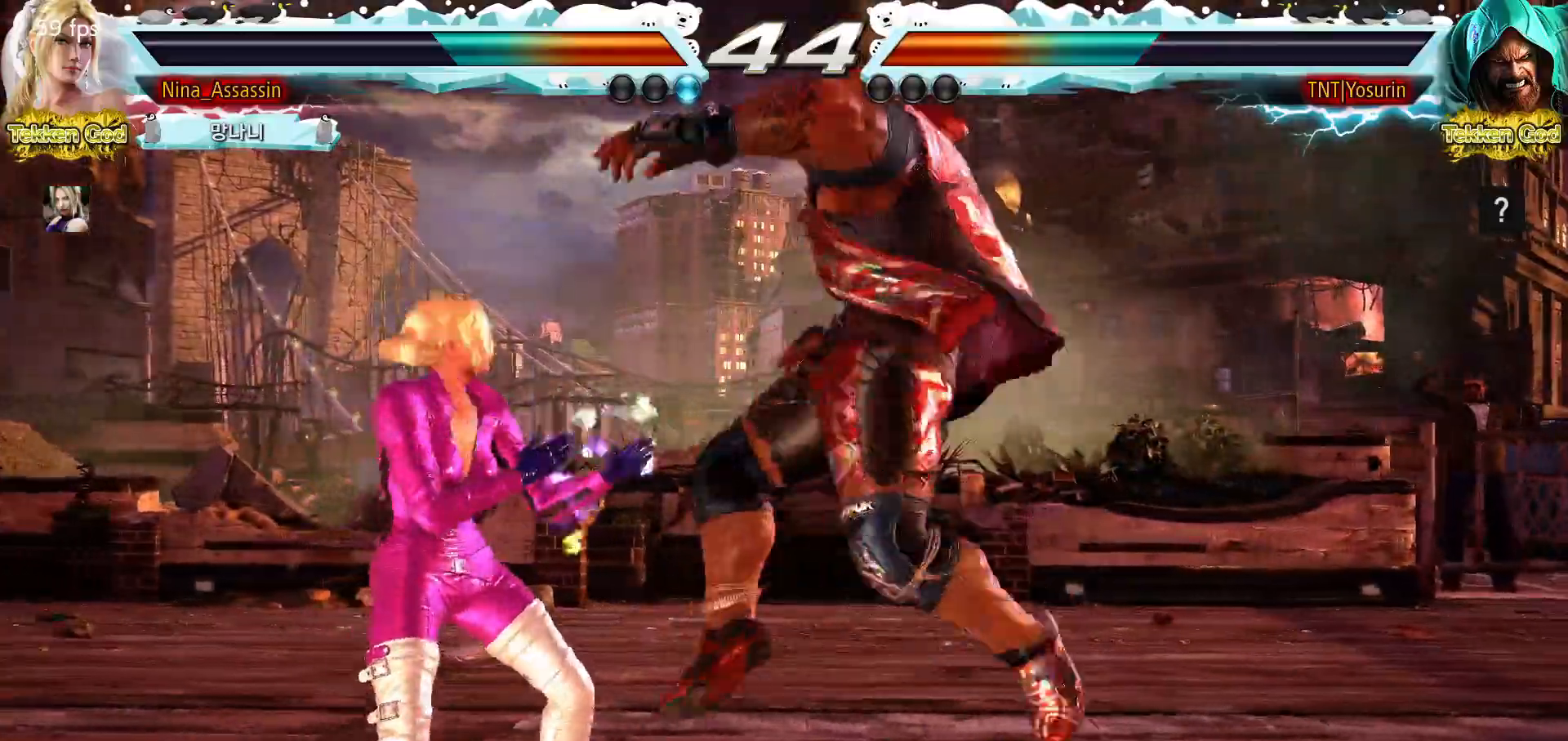
{"dt_ms": 500, "buttons": [], "left_stick": "down-right", "events": [[300, "left_stick", "center"], [383, "TRIANGLE", "down"], [383, "left_stick", "down-right"], [483, "TRIANGLE", "up"]]}
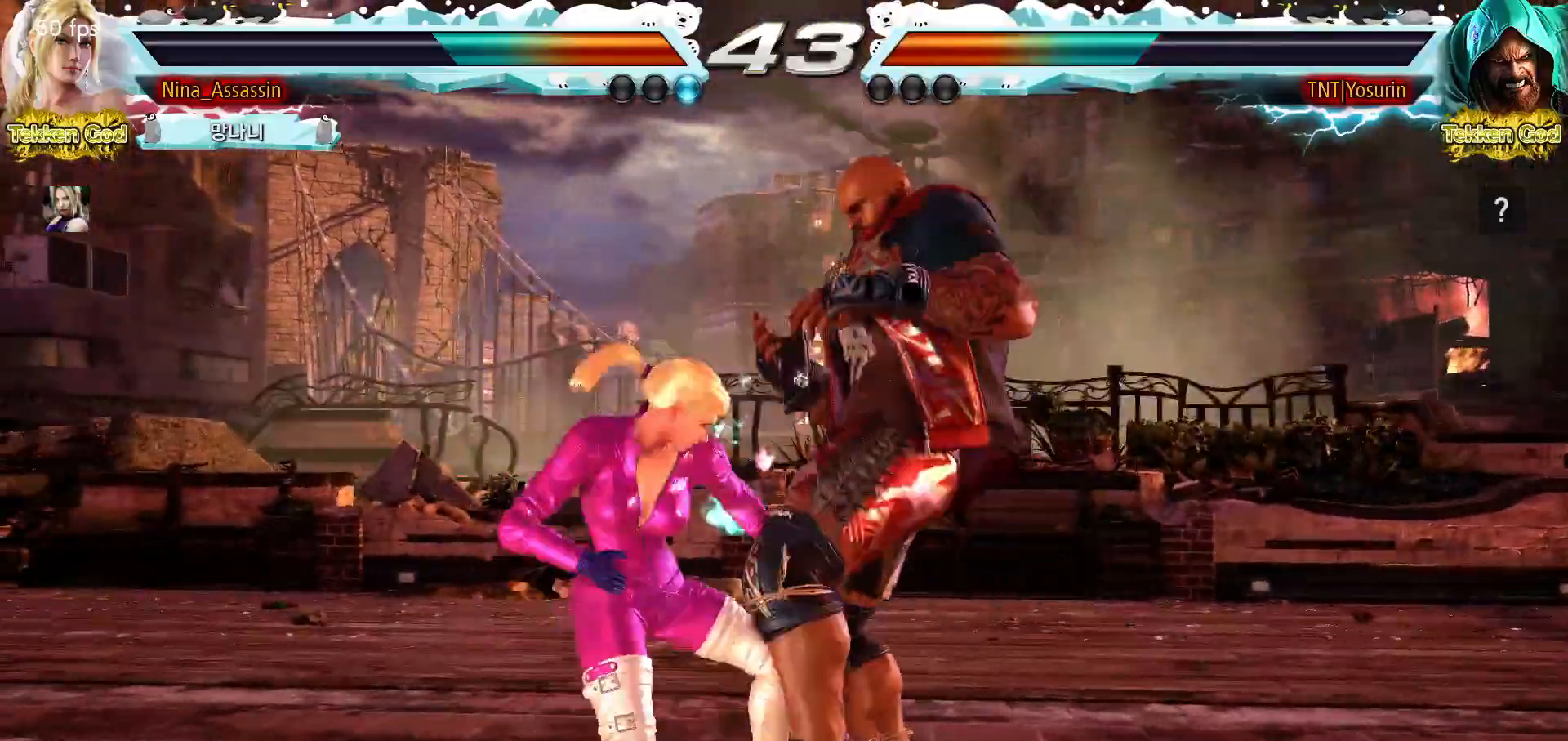
{"dt_ms": 1000, "buttons": [], "left_stick": "left"}
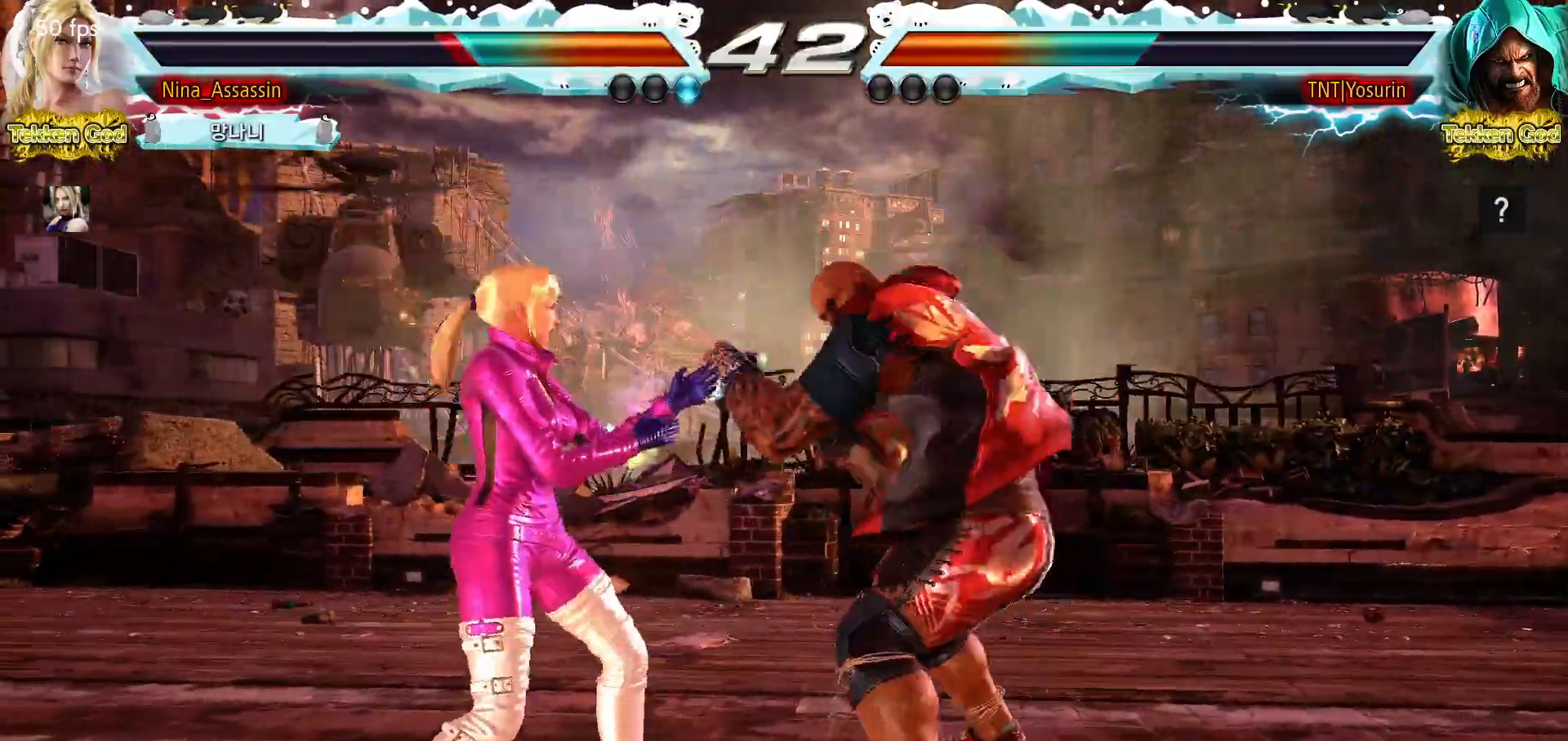
{"dt_ms": 500, "buttons": [], "left_stick": "left", "events": [[83, "left_stick", "center"], [133, "left_stick", "left"], [417, "left_stick", "center"], [483, "left_stick", "left"]]}
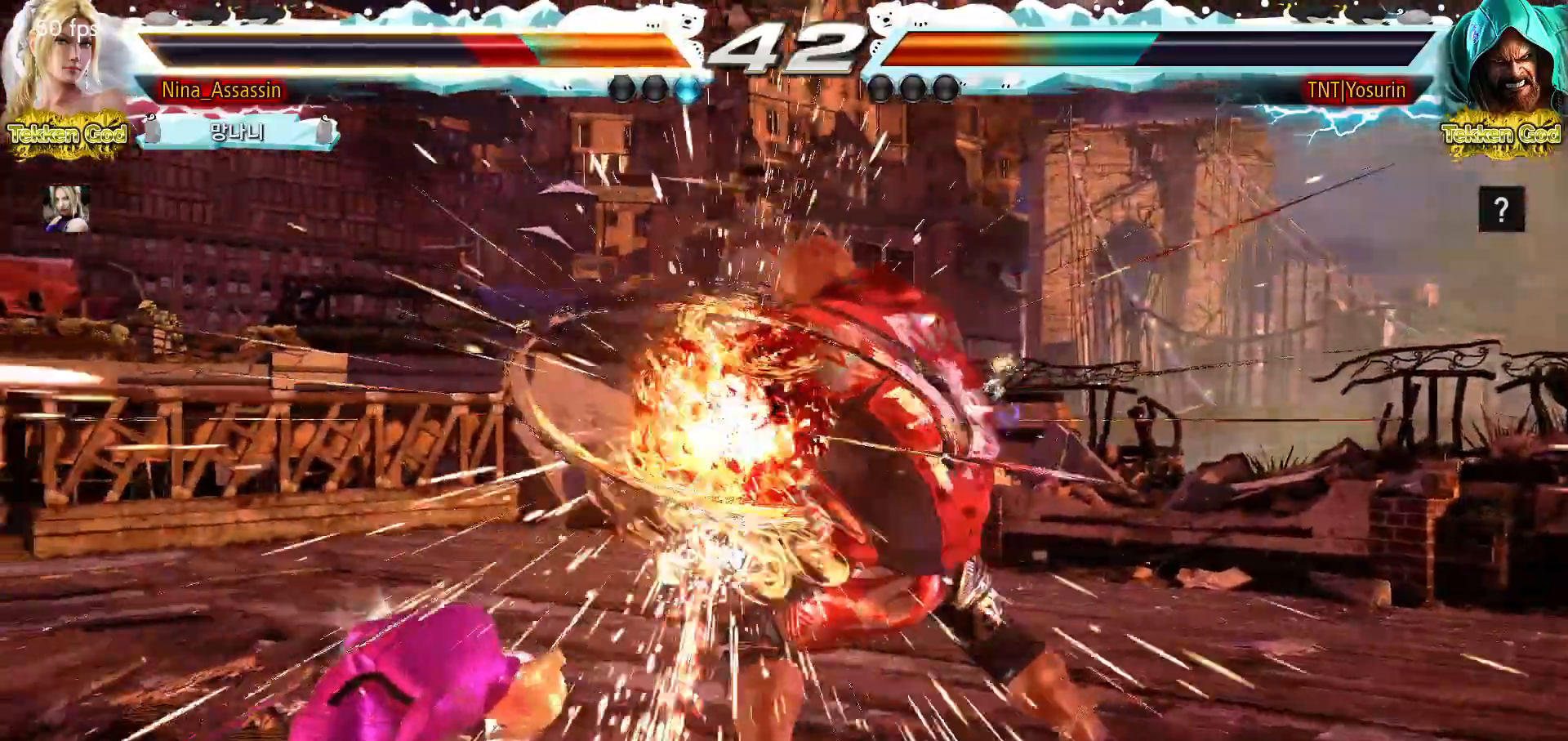
{"dt_ms": 500, "buttons": [], "left_stick": "left", "events": [[167, "left_stick", "center"], [367, "left_stick", "left"], [433, "left_stick", "center"], [500, "left_stick", "left"]]}
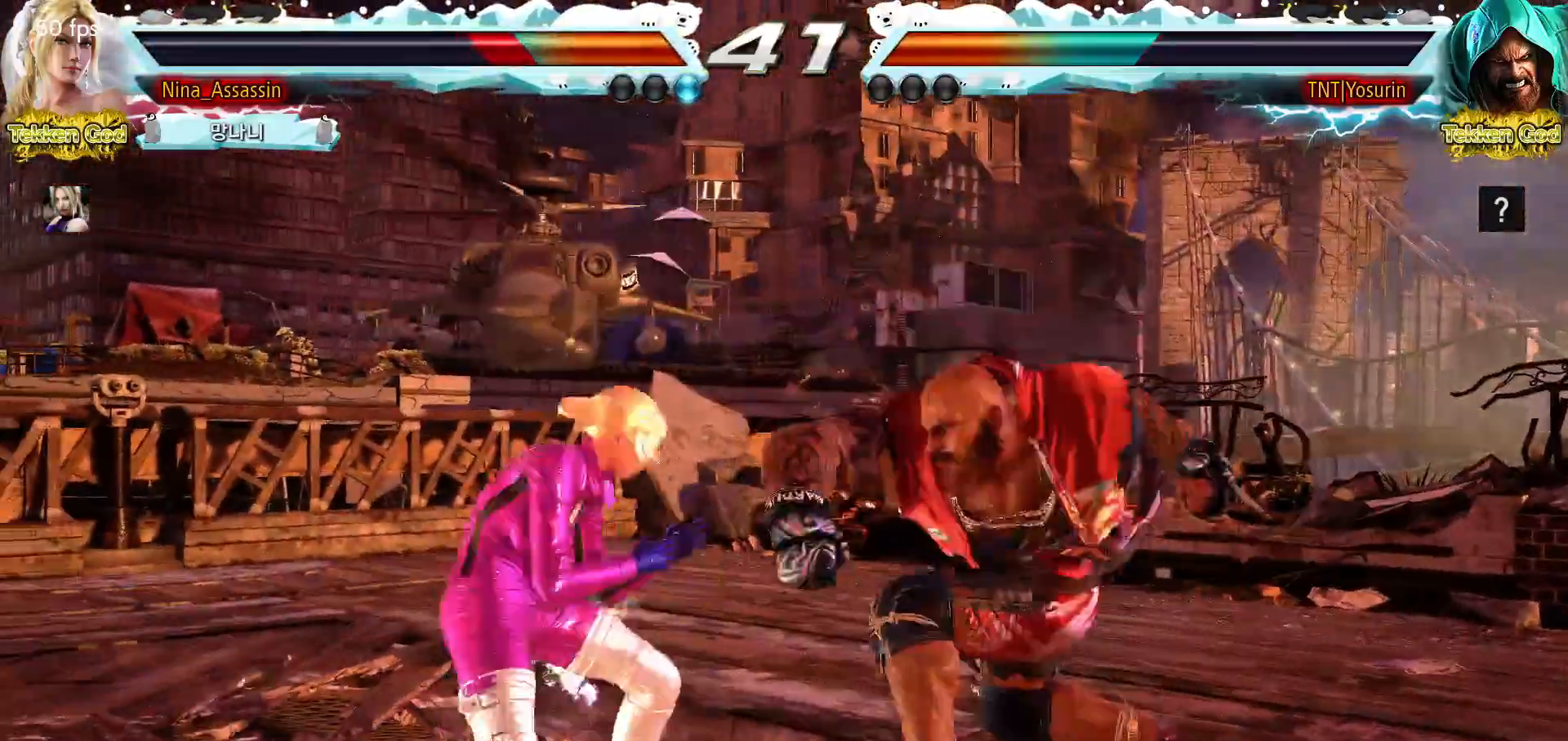
{"dt_ms": 500, "buttons": [], "left_stick": "down", "events": [[450, "left_stick", "down"]]}
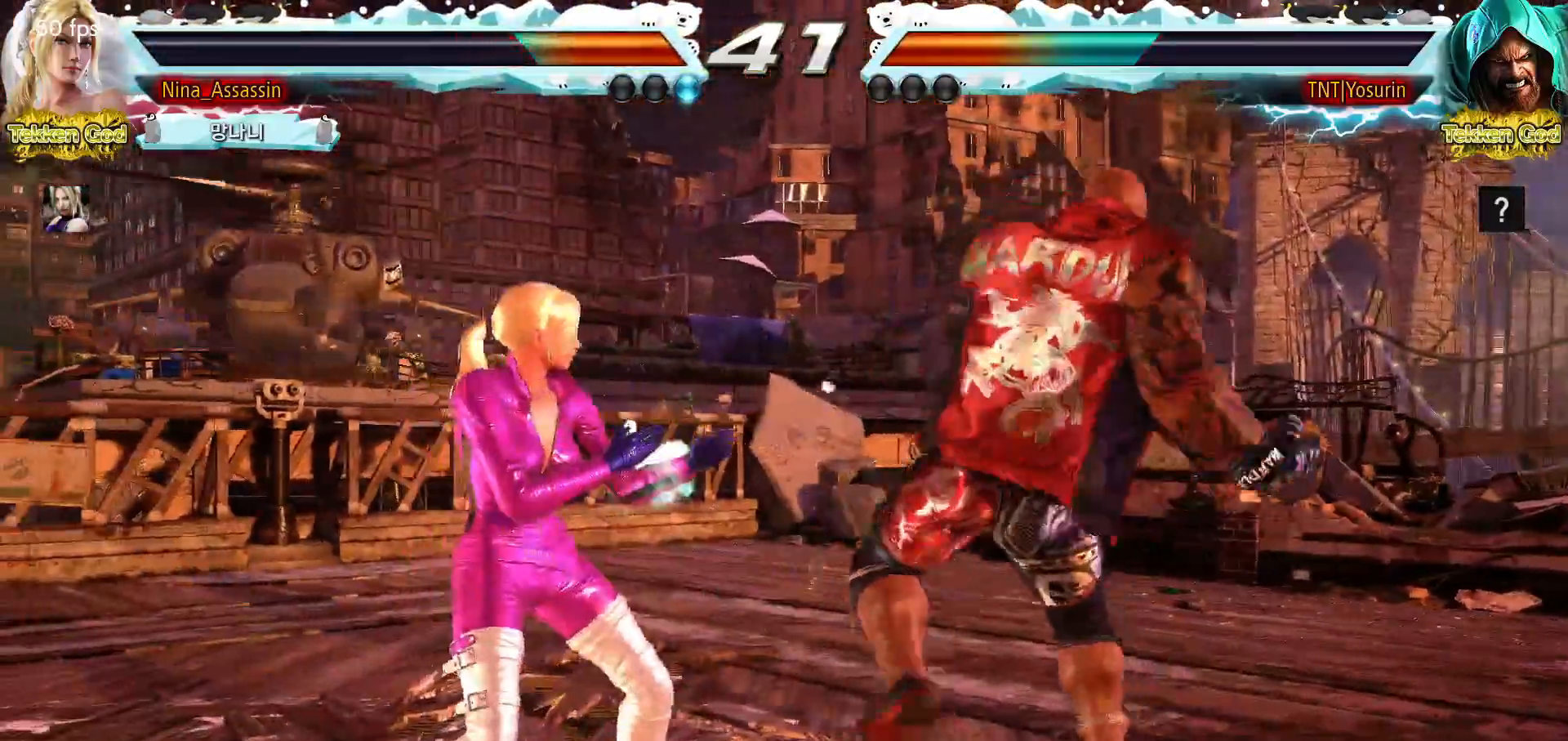
{"dt_ms": 500, "buttons": ["TRIANGLE"], "left_stick": "down-right", "events": [[17, "left_stick", "center"], [133, "left_stick", "left"], [367, "left_stick", "down-right"], [417, "TRIANGLE", "down"]]}
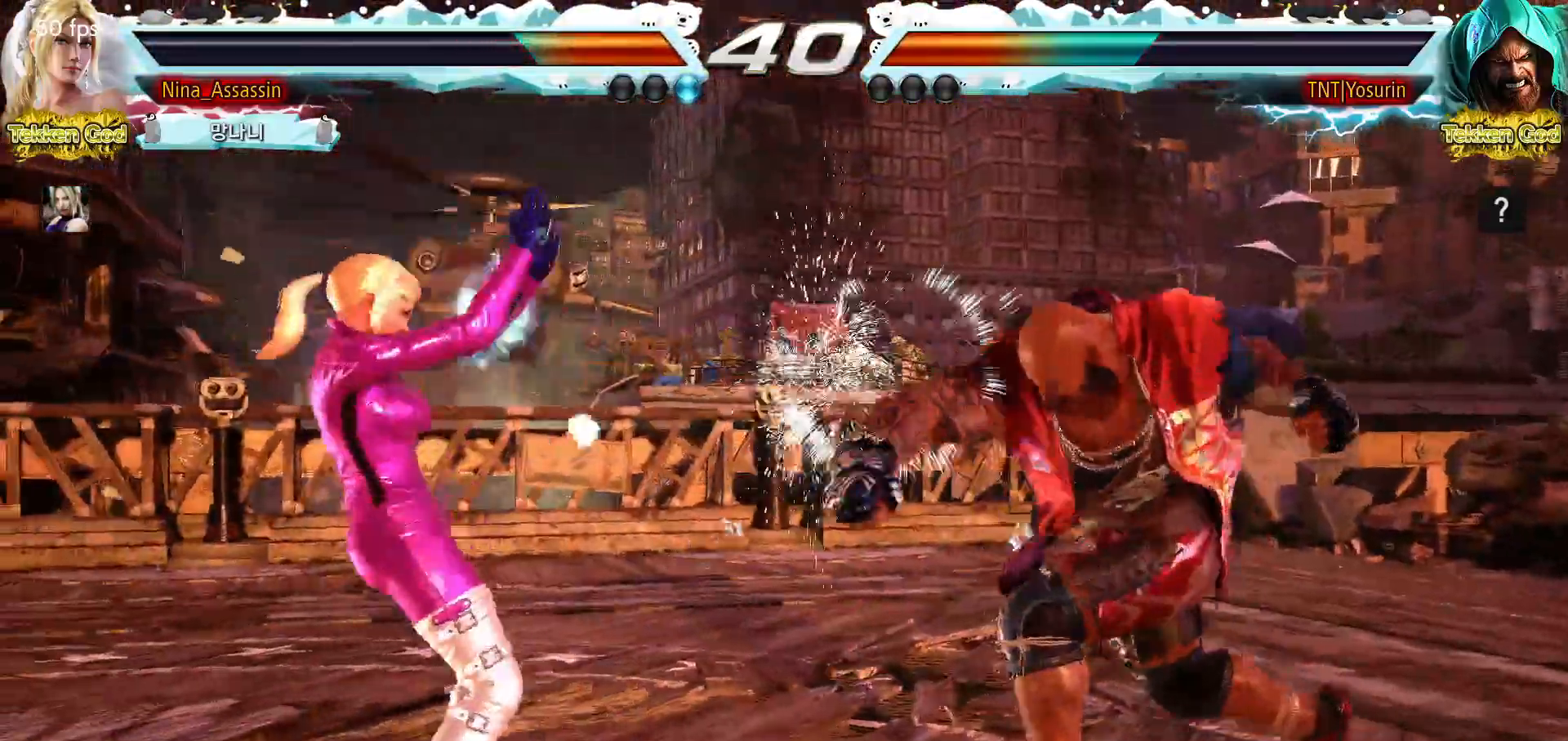
{"dt_ms": 500, "buttons": [], "left_stick": "left", "events": [[33, "TRIANGLE", "up"], [83, "left_stick", "center"], [300, "left_stick", "left"], [367, "left_stick", "center"], [433, "left_stick", "left"]]}
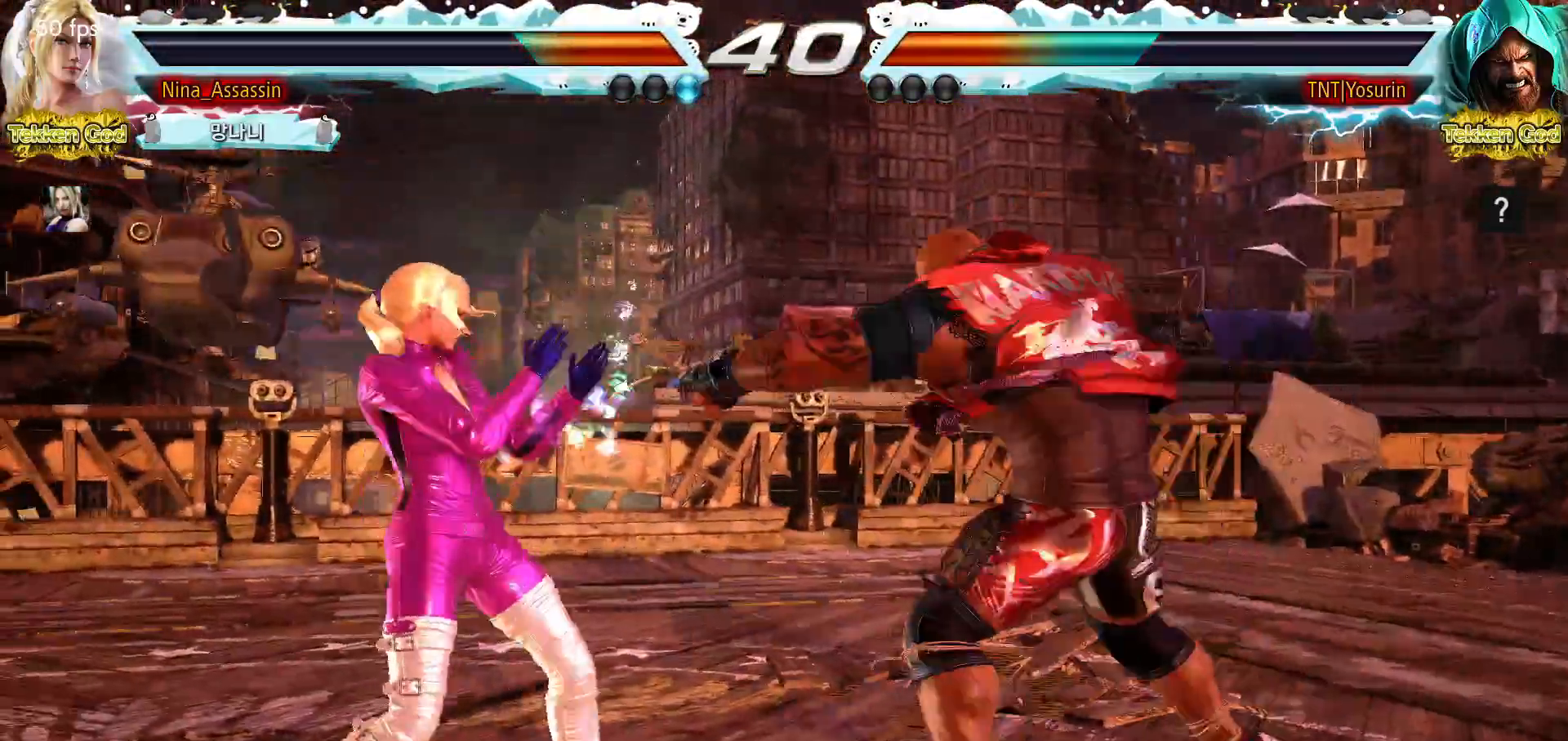
{"dt_ms": 500, "buttons": [], "left_stick": "right", "events": [[33, "left_stick", "down"], [100, "left_stick", "center"], [233, "left_stick", "right"], [317, "SQUARE", "down"], [383, "SQUARE", "up"]]}
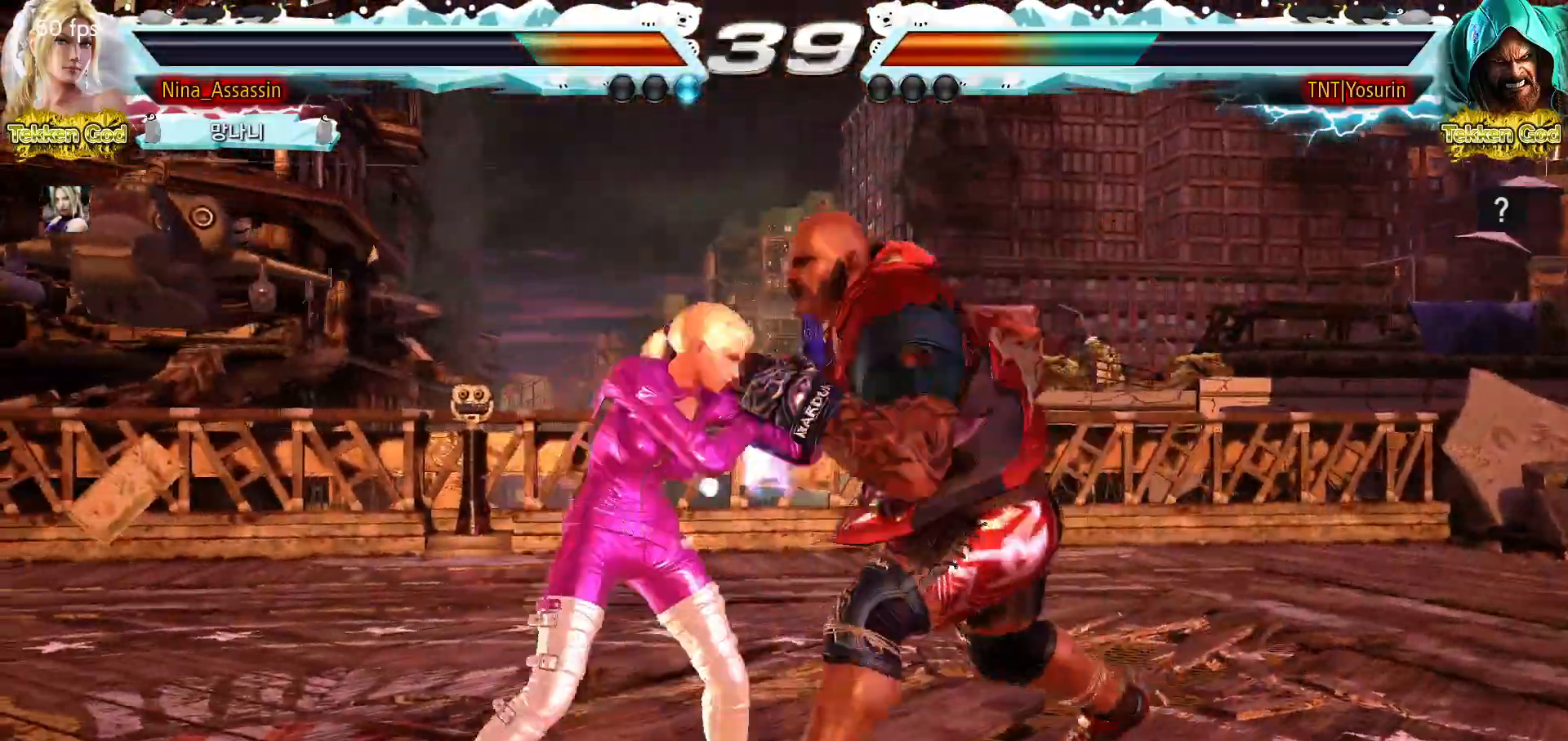
{"dt_ms": 500, "buttons": [], "left_stick": "up-left", "events": [[17, "left_stick", "center"], [300, "left_stick", "down-right"], [383, "left_stick", "down-left"], [500, "left_stick", "up-left"]]}
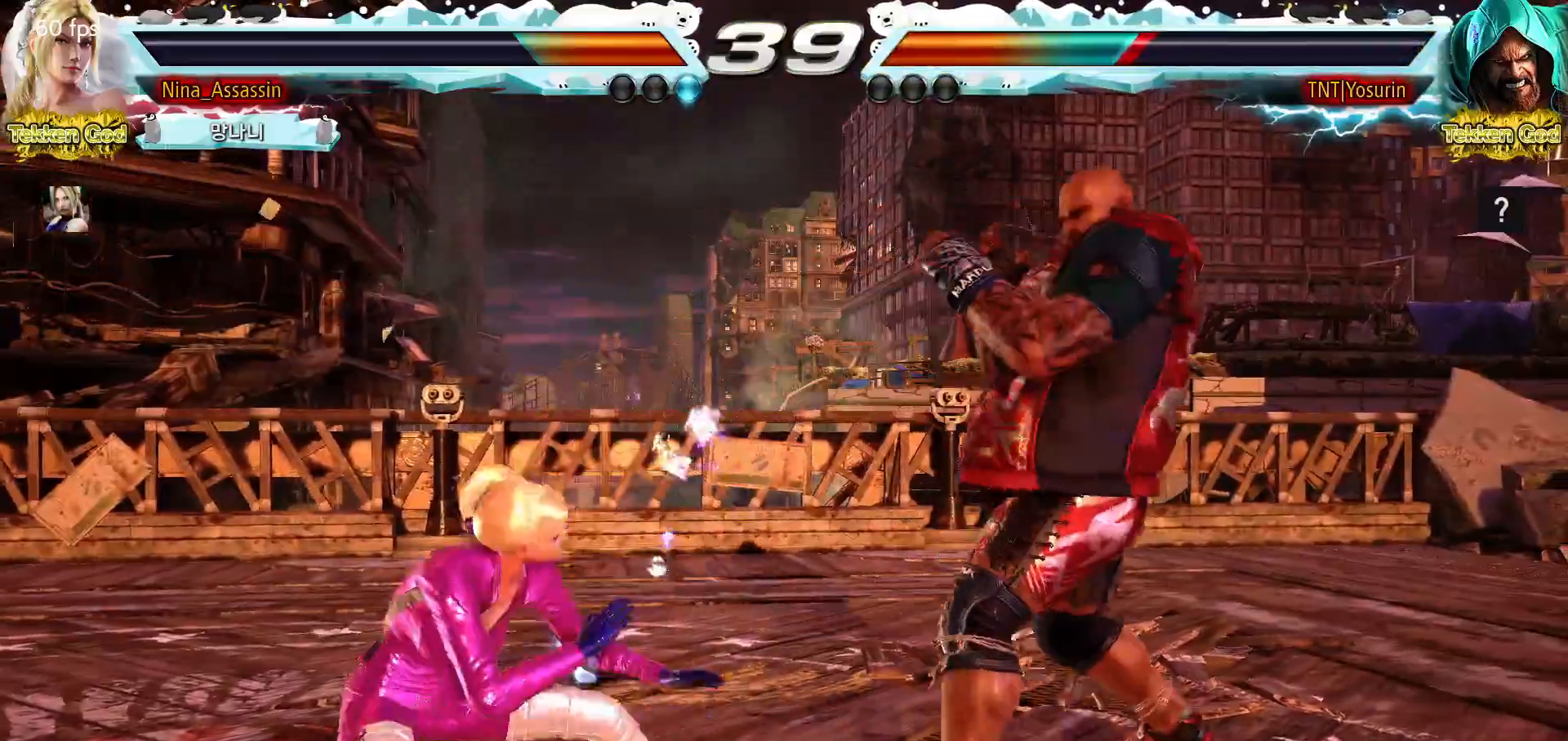
{"dt_ms": 500, "buttons": [], "left_stick": "down", "events": [[33, "left_stick", "center"], [117, "left_stick", "left"], [200, "left_stick", "center"], [283, "left_stick", "left"], [433, "left_stick", "down"]]}
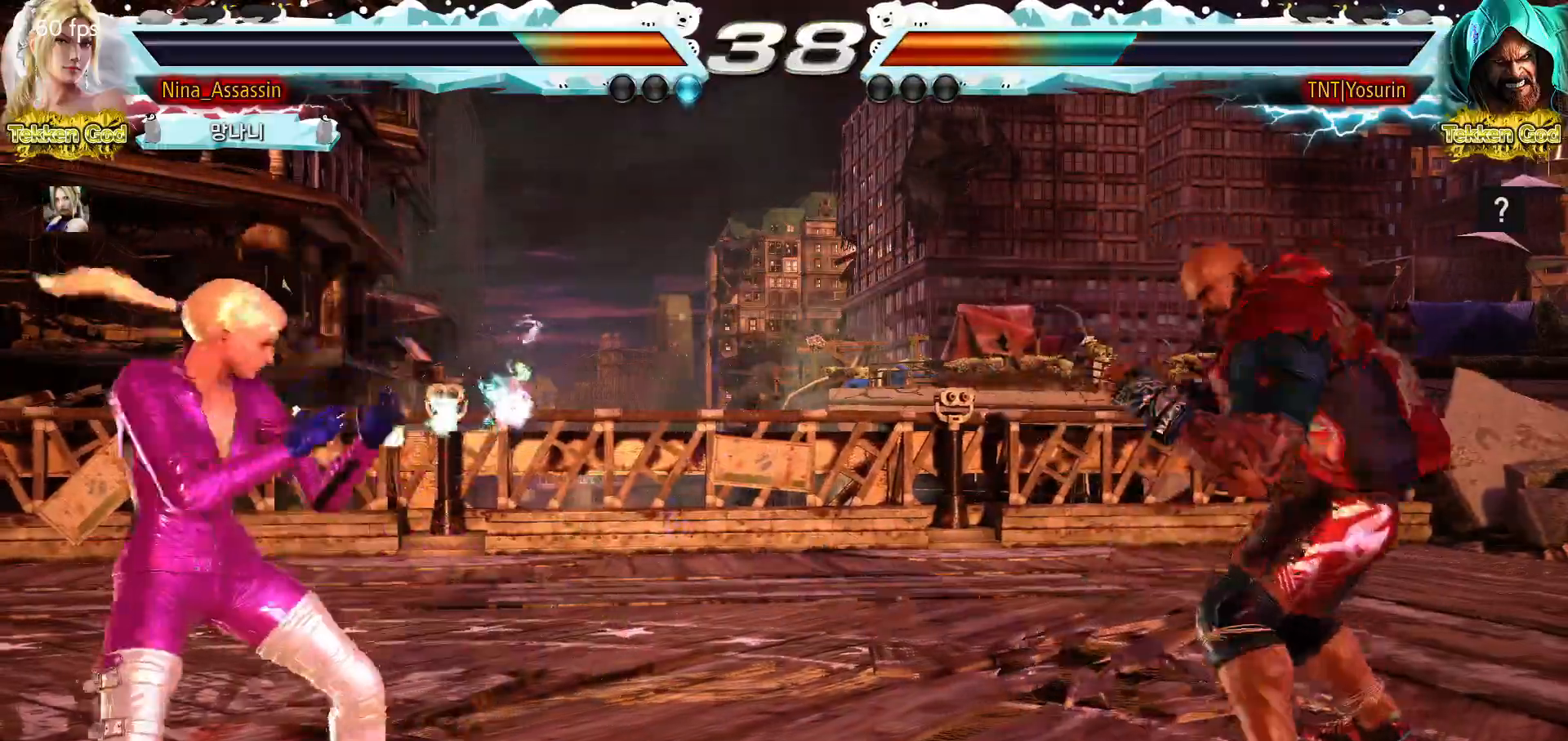
{"dt_ms": 500, "buttons": [], "left_stick": "center", "events": [[33, "left_stick", "right"], [200, "left_stick", "down-left"], [217, "TRIANGLE", "down"], [233, "CROSS", "down"], [283, "CROSS", "up"], [283, "TRIANGLE", "up"], [417, "left_stick", "center"]]}
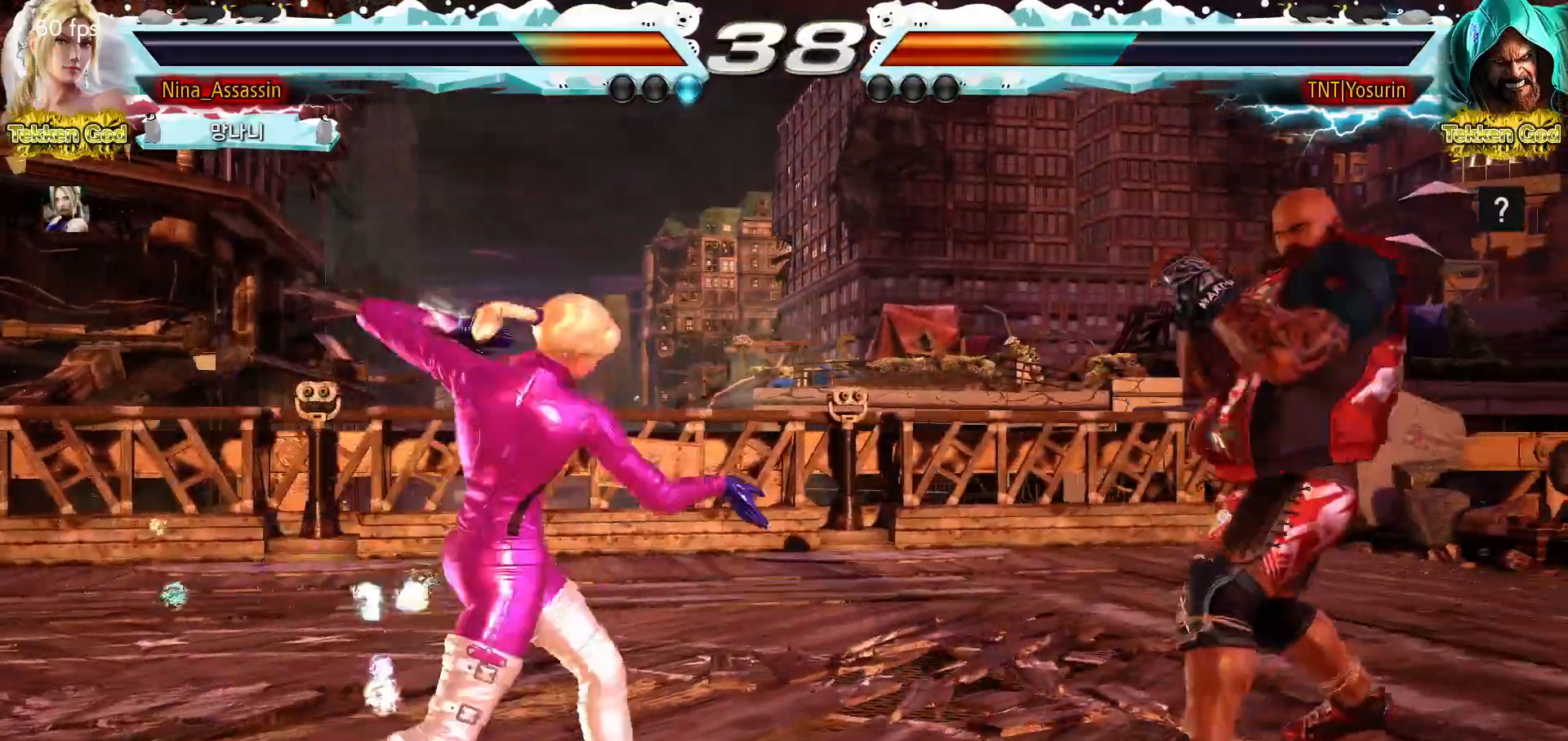
{"dt_ms": 500, "buttons": [], "left_stick": "left", "events": [[17, "left_stick", "left"], [67, "left_stick", "center"], [367, "left_stick", "left"], [450, "left_stick", "center"], [500, "left_stick", "left"]]}
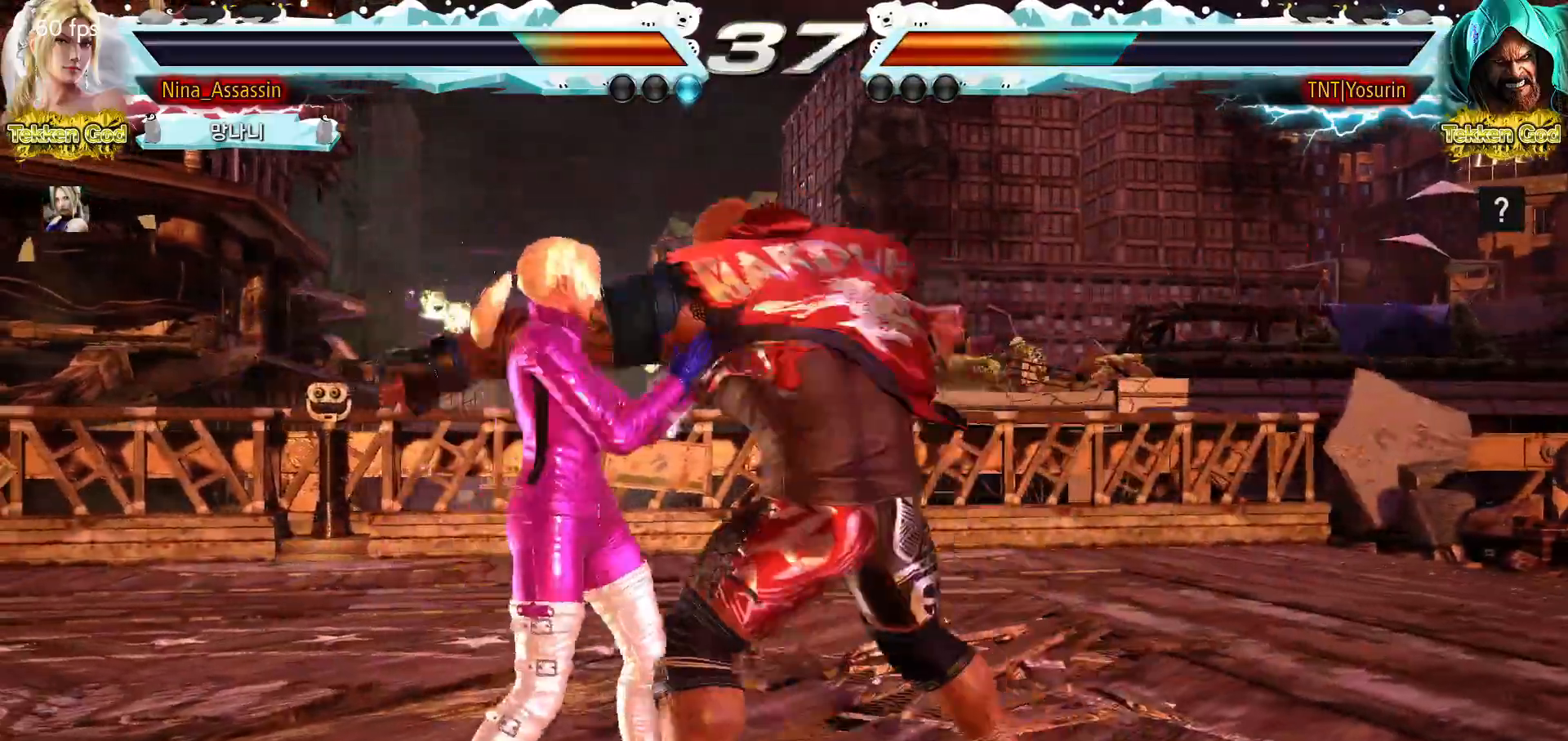
{"dt_ms": 500, "buttons": [], "left_stick": "left", "events": [[433, "left_stick", "center"], [483, "left_stick", "left"]]}
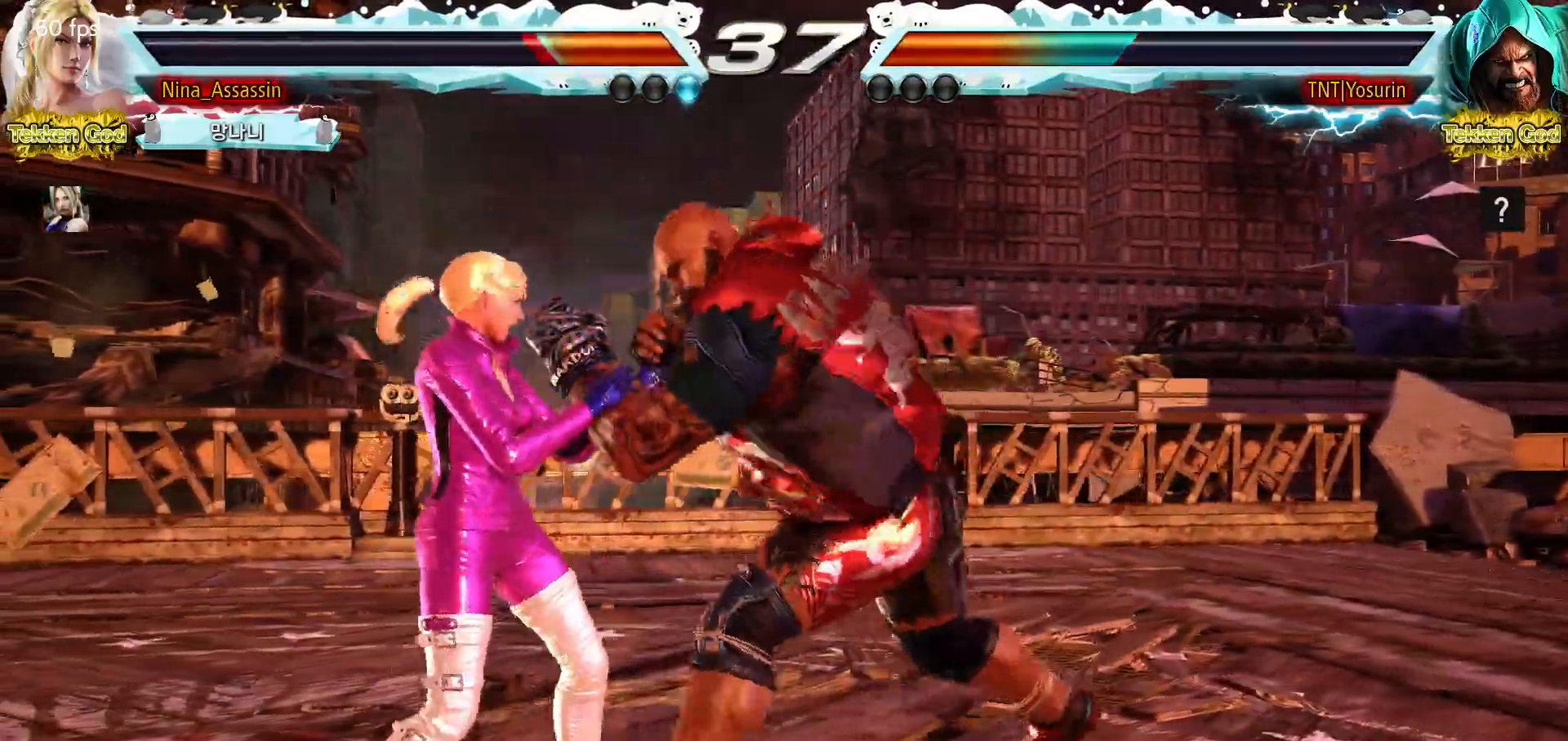
{"dt_ms": 500, "buttons": [], "left_stick": "down-left", "events": [[250, "left_stick", "center"], [300, "left_stick", "left"], [500, "left_stick", "down-left"]]}
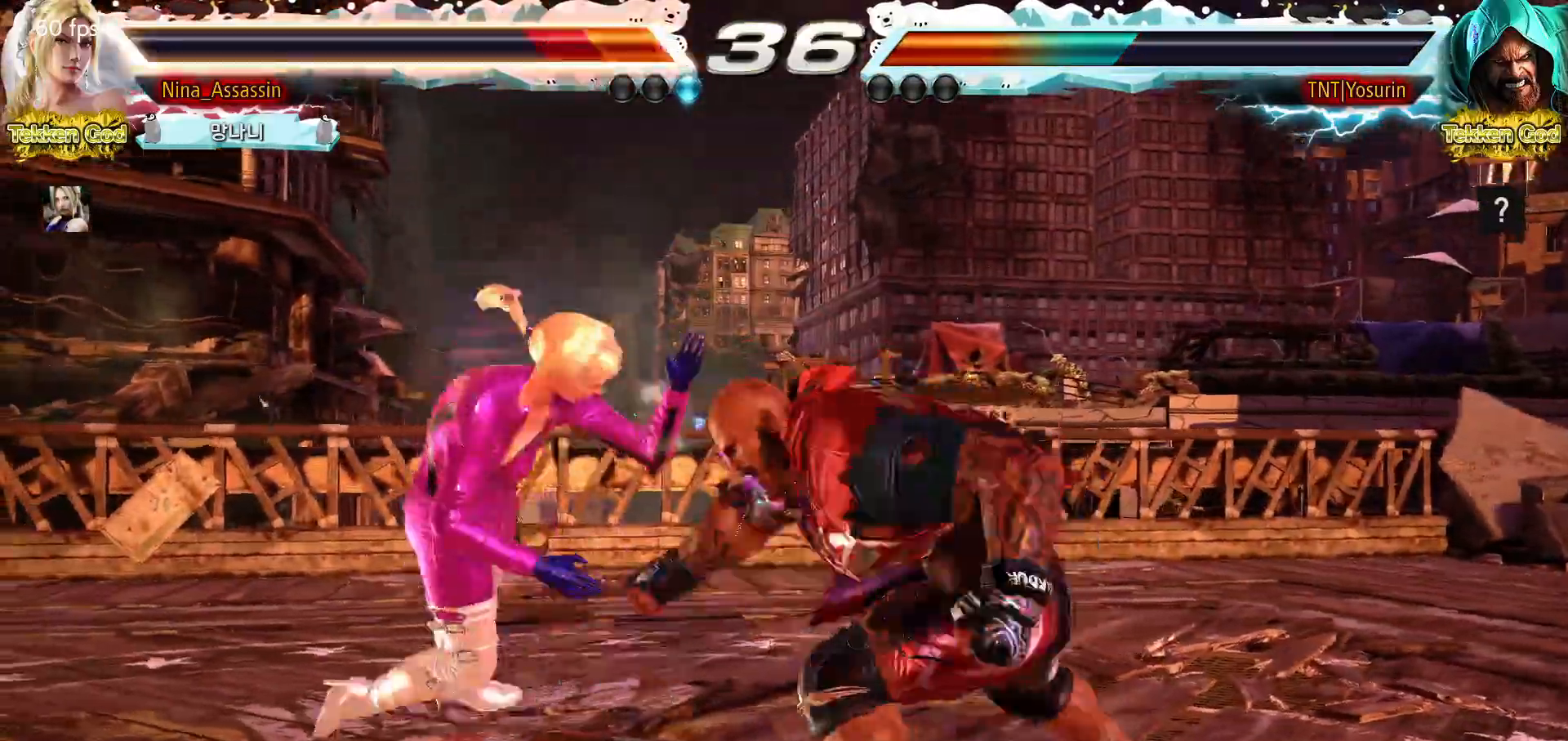
{"dt_ms": 500, "buttons": [], "left_stick": "center", "events": [[200, "left_stick", "center"], [367, "left_stick", "left"], [450, "left_stick", "center"]]}
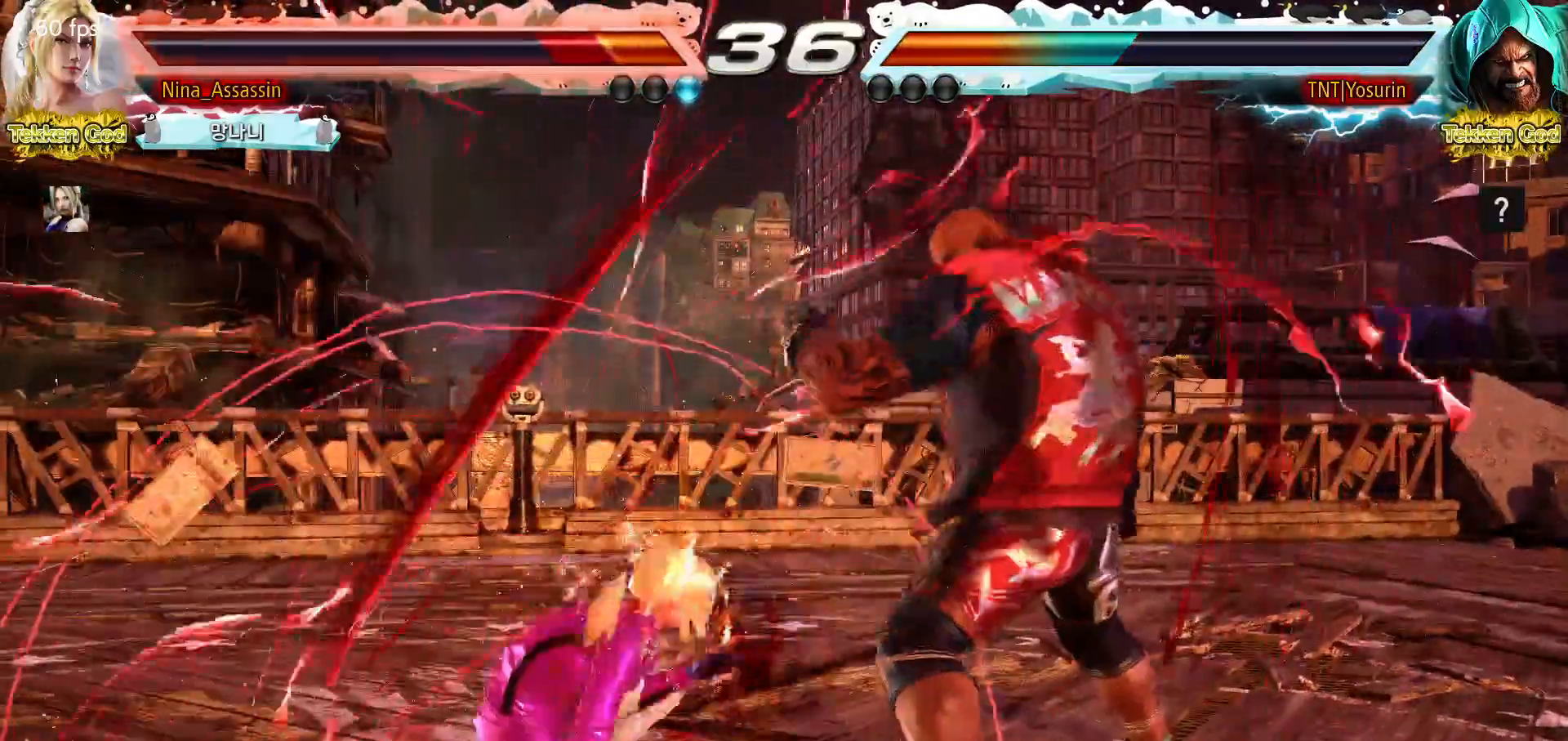
{"dt_ms": 500, "buttons": [], "left_stick": "left", "events": [[33, "left_stick", "left"], [117, "left_stick", "center"], [167, "left_stick", "left"]]}
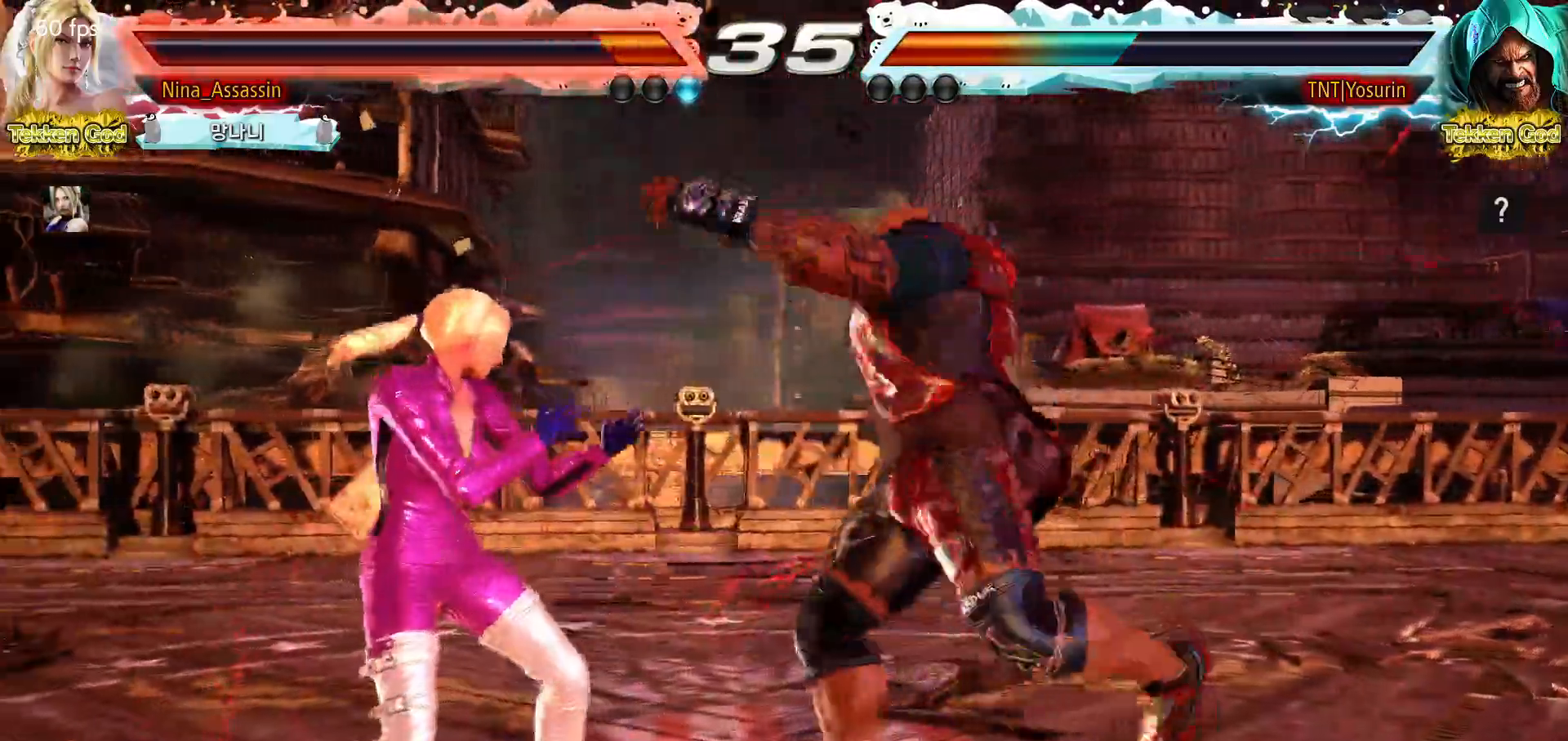
{"dt_ms": 500, "buttons": [], "left_stick": "down", "events": [[100, "left_stick", "center"], [217, "left_stick", "left"], [333, "left_stick", "center"], [483, "left_stick", "down"]]}
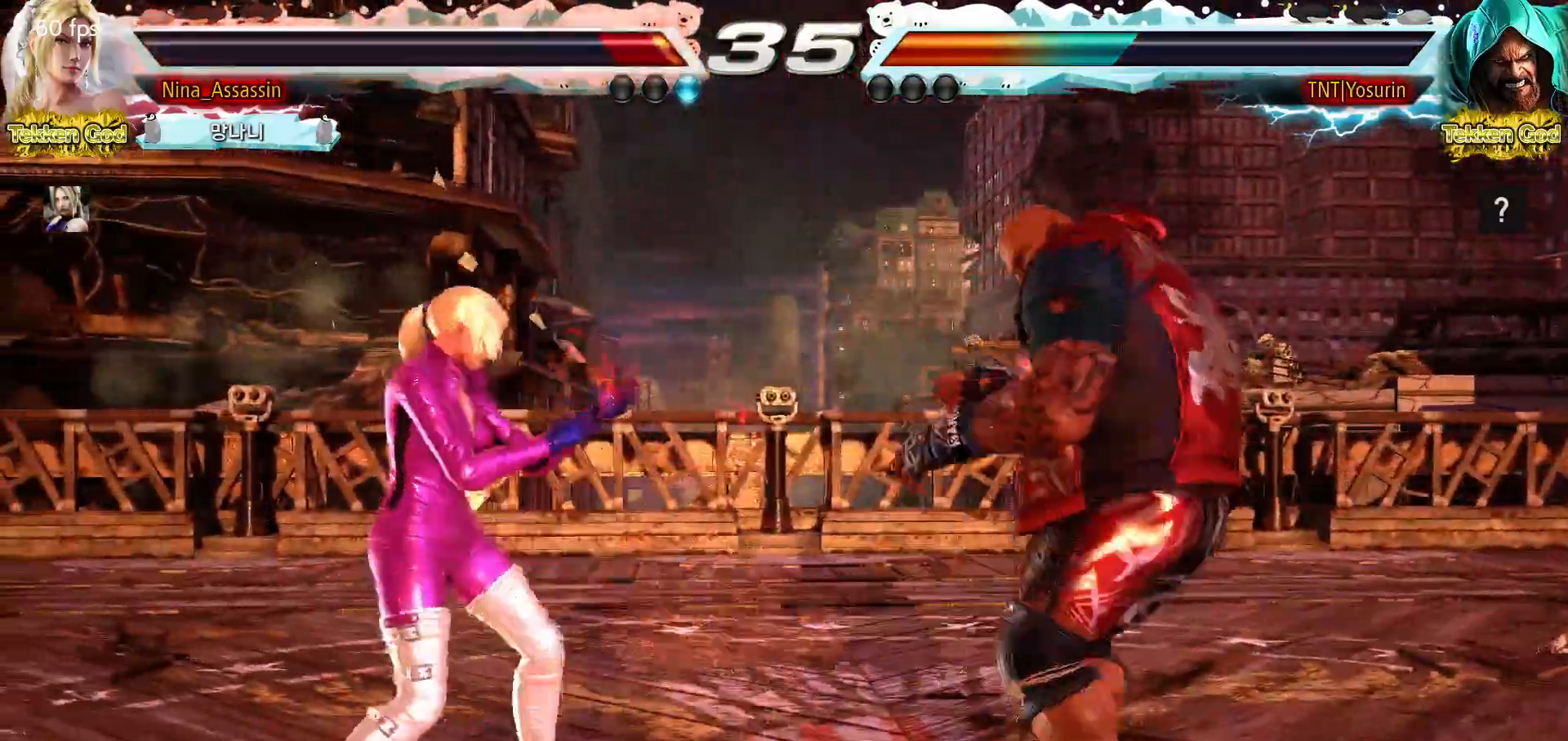
{"dt_ms": 500, "buttons": [], "left_stick": "center", "events": [[67, "left_stick", "center"], [200, "left_stick", "down"], [250, "left_stick", "down-right"], [500, "left_stick", "center"]]}